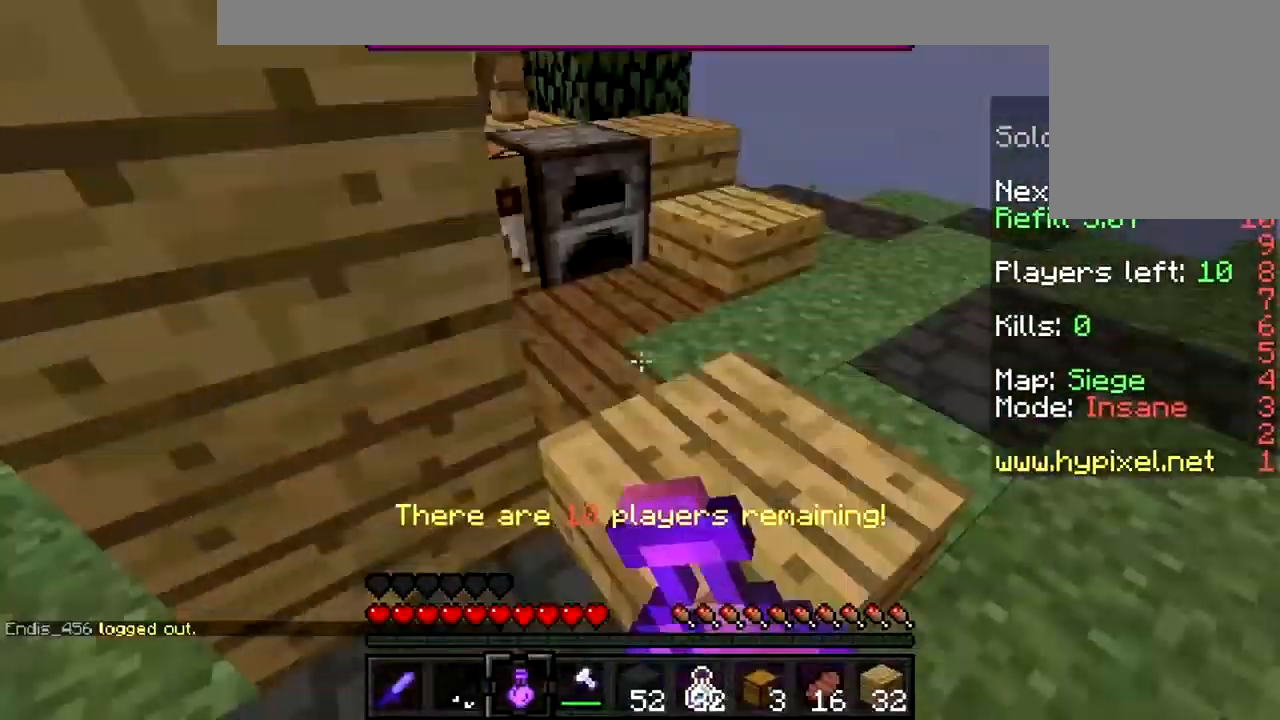
Gameplay with keyboard and mouse; each line is a JSON object with the keys and mouse buttons held at the frame after it. "events" lists presses ("down") and releases ("up") of "a", "d", "s", "w", "mouse_left" and "mouse_right" between this image and that frame as [ms after this image, input, new state], when the widget could be followed in between. "mouse_left", "mouse_right" = the "left", "right" buttons of the "mouse" list. No other keys are recorded. Fast repeated clicks can show as one long hold. Mouse movement is not recorded.
{"keys": ["w"], "mouse": ["right"], "events": [[400, "w", "down"]]}
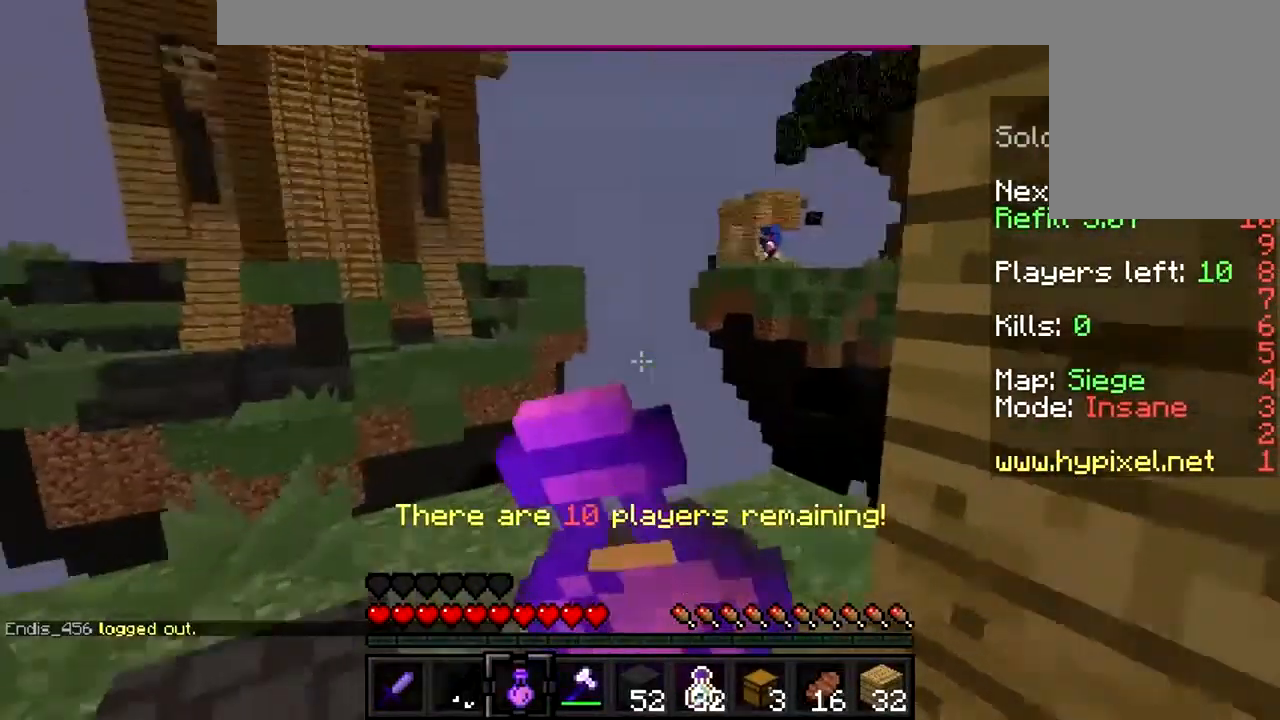
{"keys": ["a", "w"], "mouse": ["right"], "events": [[34, "a", "down"]]}
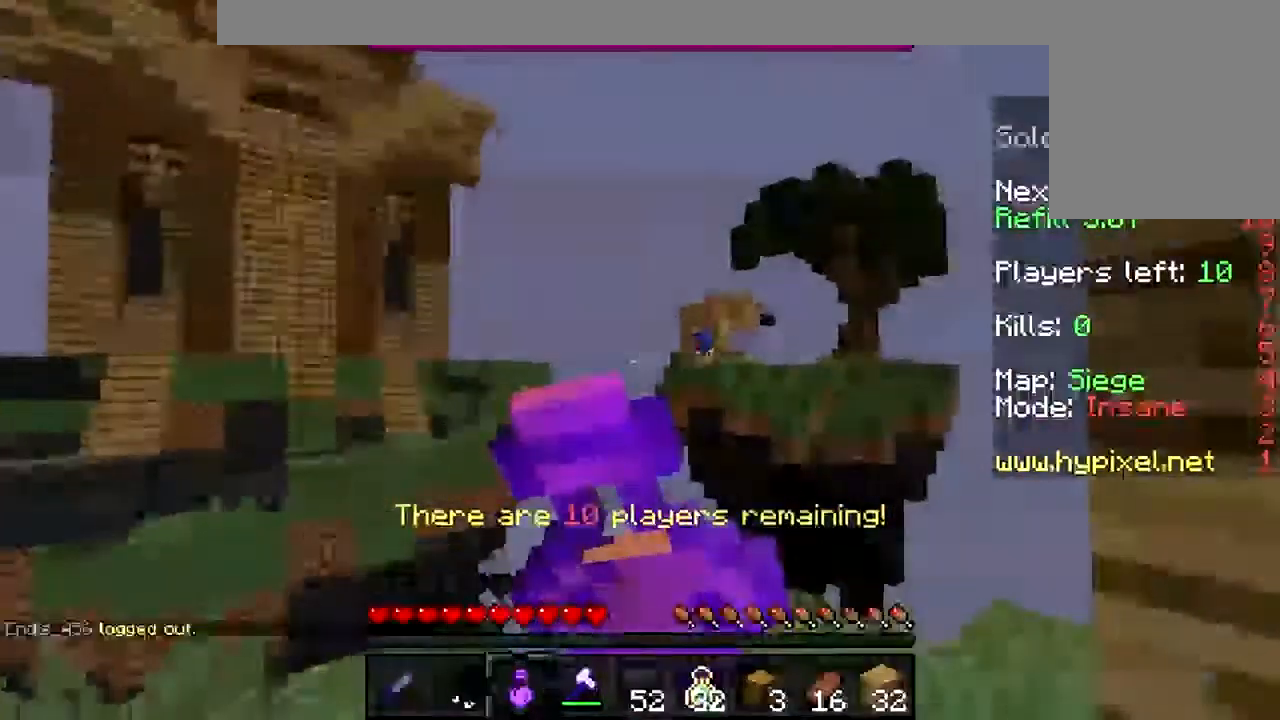
{"keys": [], "mouse": ["right"], "events": [[67, "a", "up"], [300, "w", "up"]]}
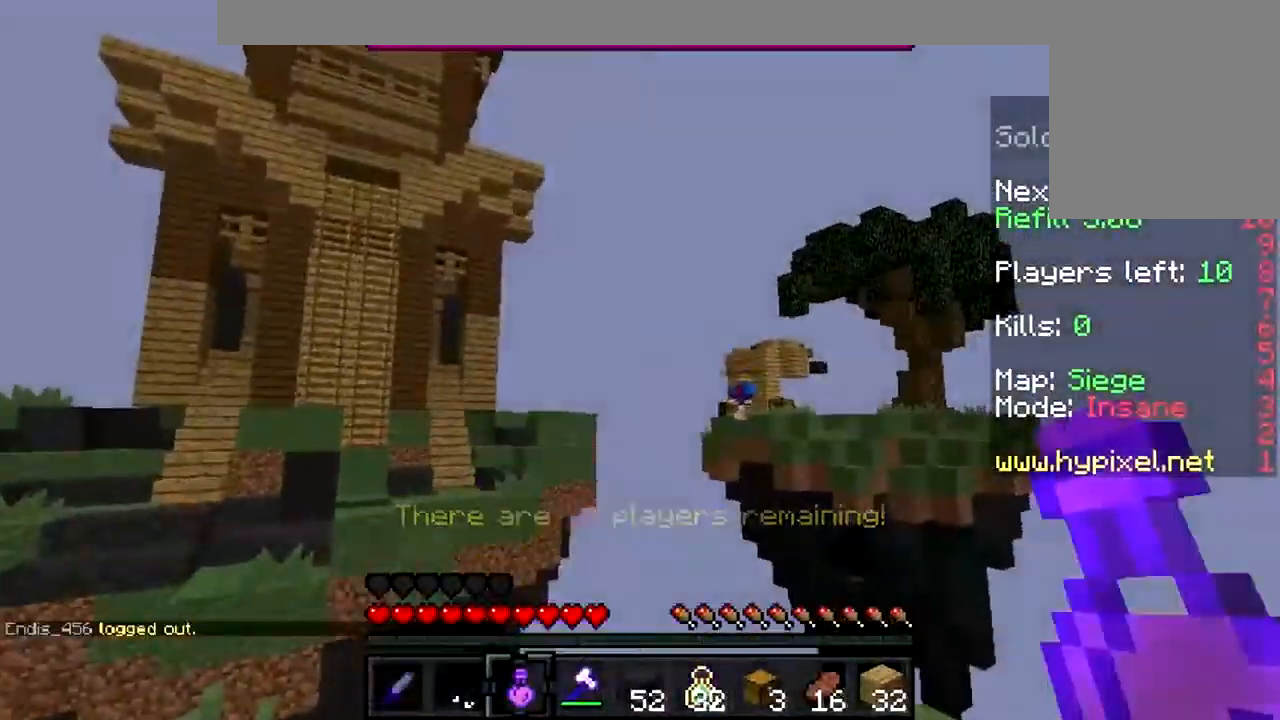
{"keys": [], "mouse": [], "events": [[500, "mouse_right", "up"]]}